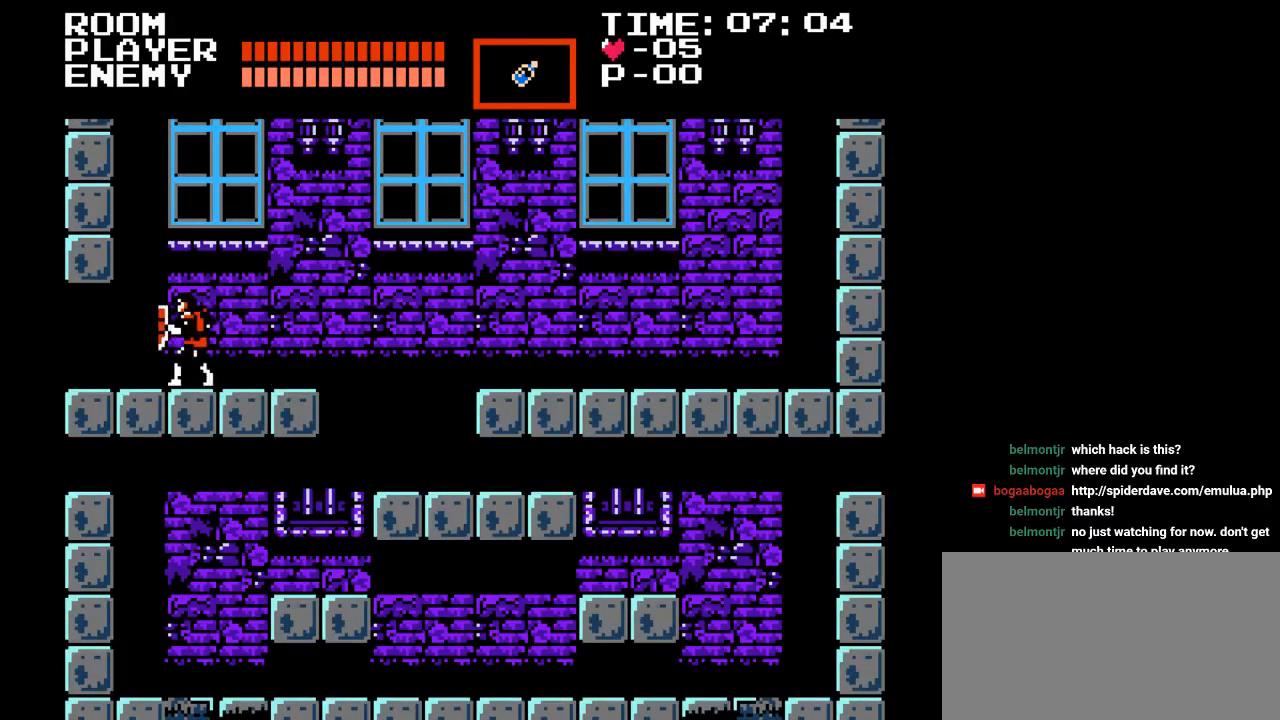
Gameplay with a controller (Nintendo layout); each line is a JSON object with the inputs held at the frame after it. "events" lists button and stick changes between this image and that frame as [ms after this image, input, new state], when the widget could be followed in between. Not read: L3 R3.
{"buttons": ["DPAD_LEFT"], "events": [[300, "DPAD_RIGHT", "up"], [467, "DPAD_LEFT", "down"]]}
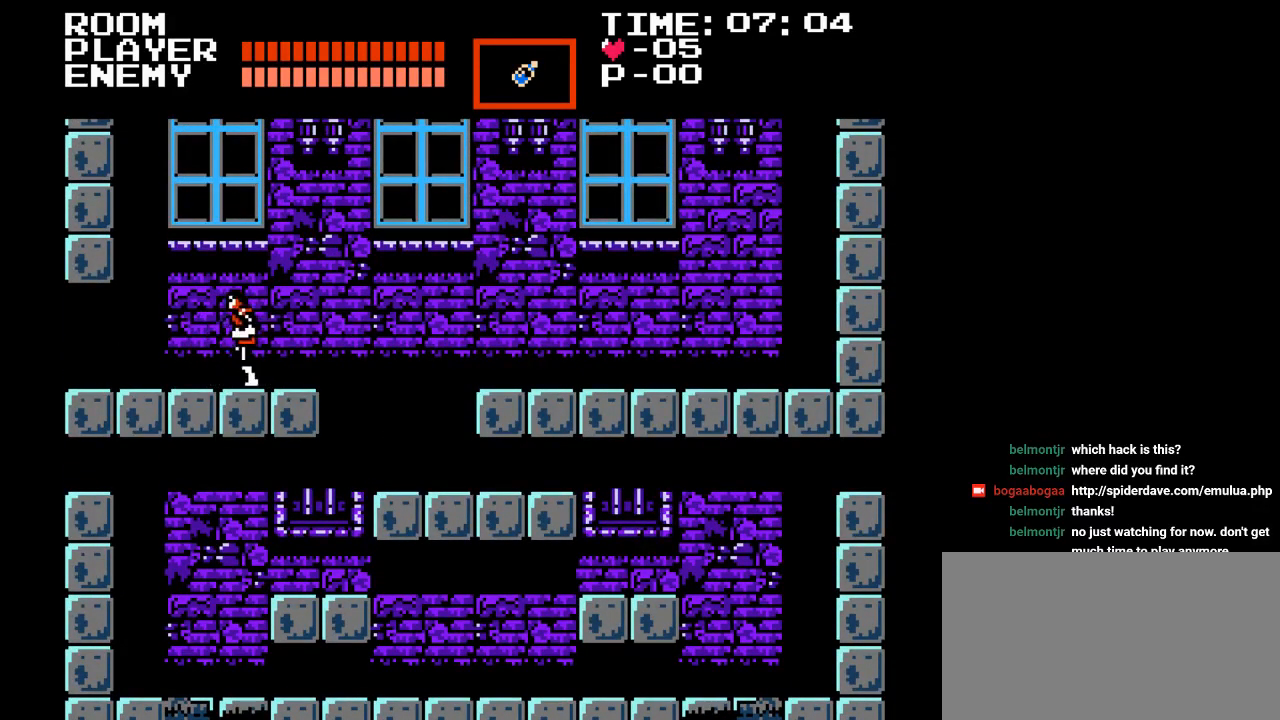
{"buttons": [], "events": [[483, "DPAD_LEFT", "up"]]}
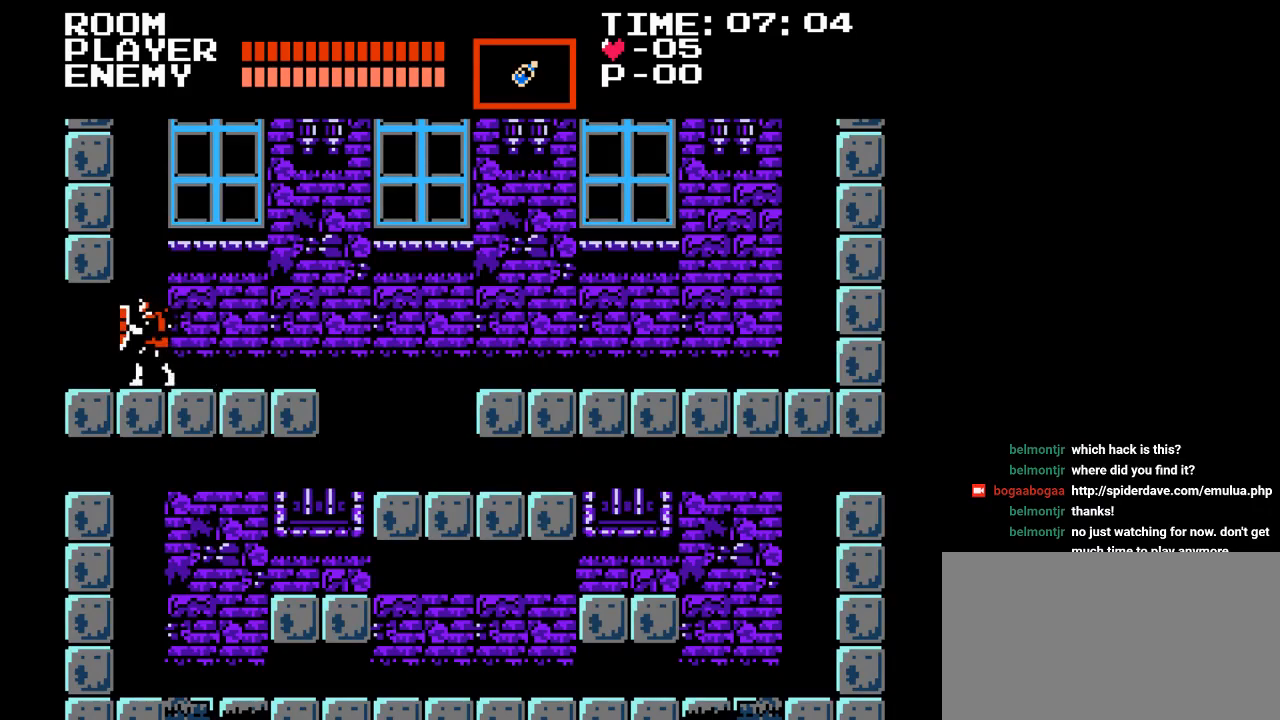
{"buttons": ["DPAD_LEFT"], "events": [[500, "DPAD_LEFT", "down"]]}
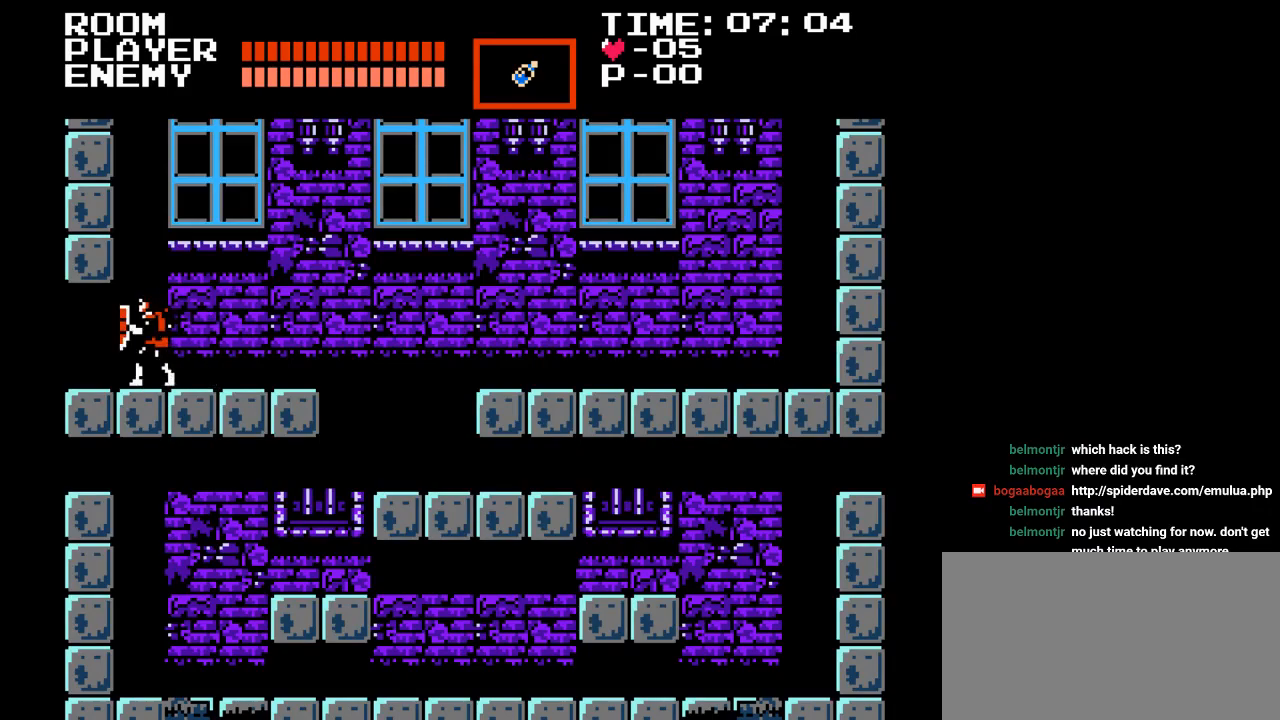
{"buttons": [], "events": [[467, "DPAD_LEFT", "up"]]}
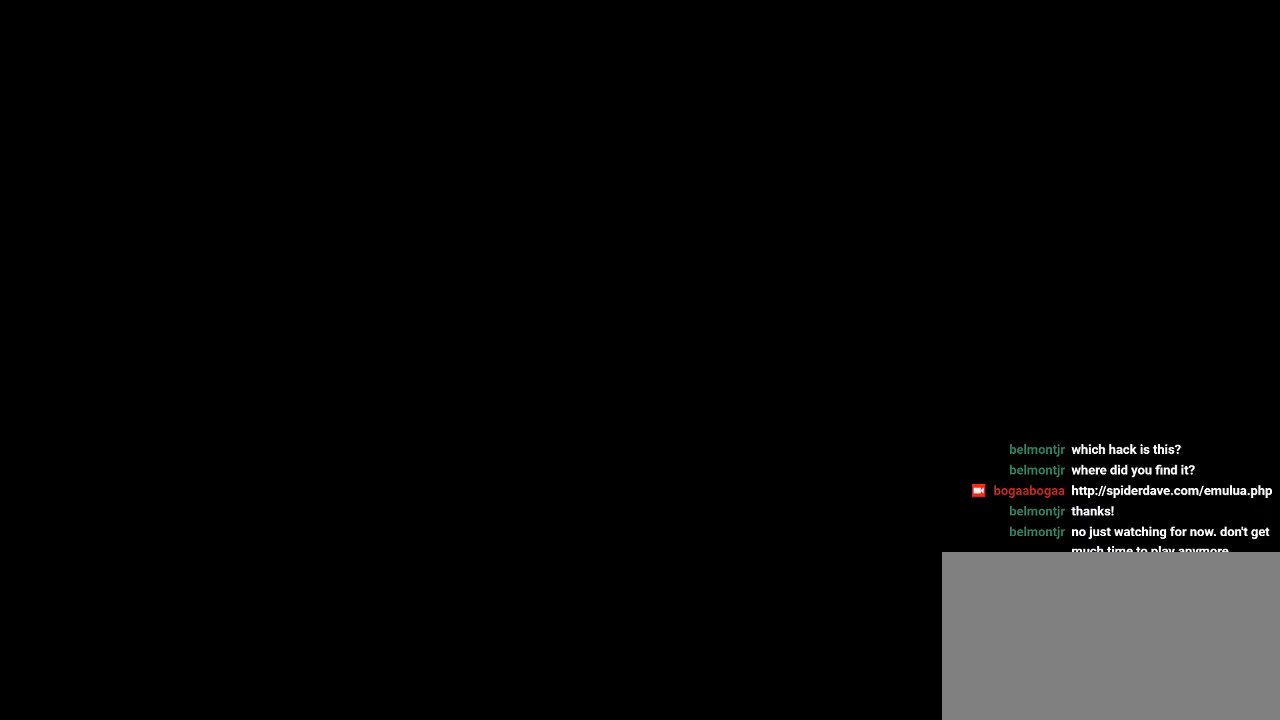
{"buttons": ["DPAD_LEFT"], "events": [[350, "DPAD_LEFT", "down"]]}
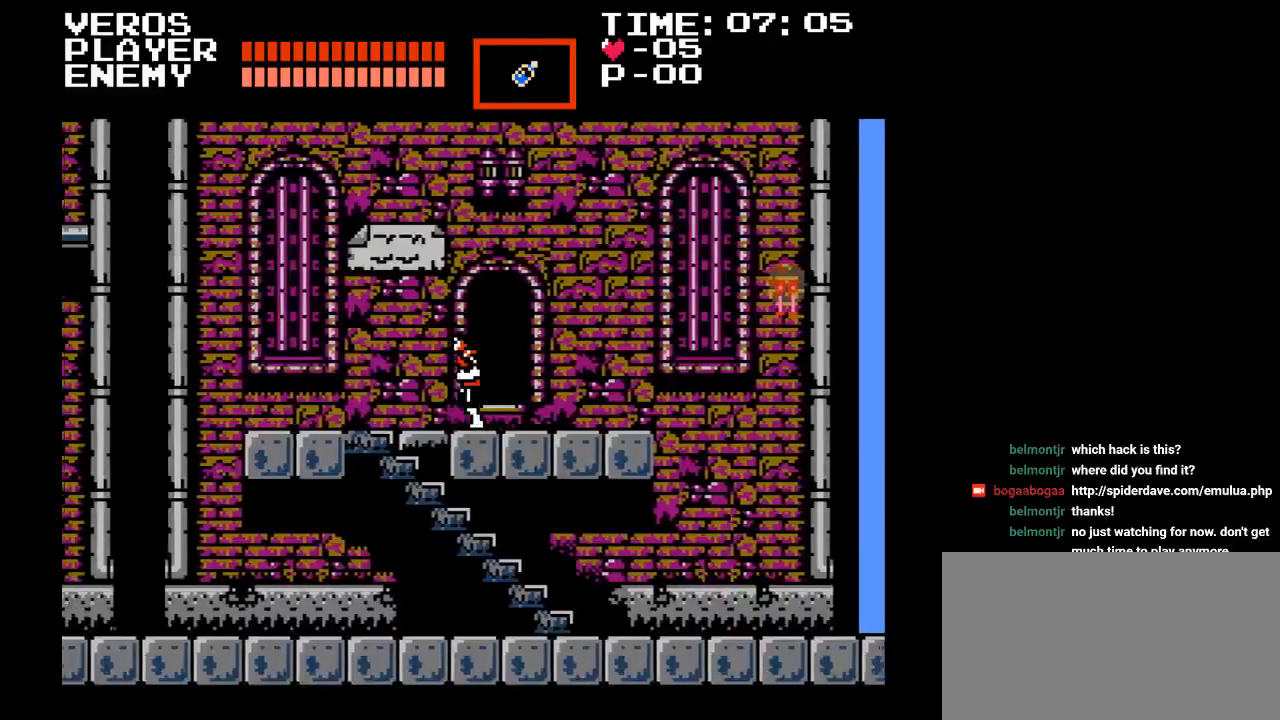
{"buttons": ["DPAD_RIGHT"], "events": [[150, "DPAD_LEFT", "up"], [233, "DPAD_LEFT", "down"], [417, "DPAD_LEFT", "up"], [500, "DPAD_RIGHT", "down"]]}
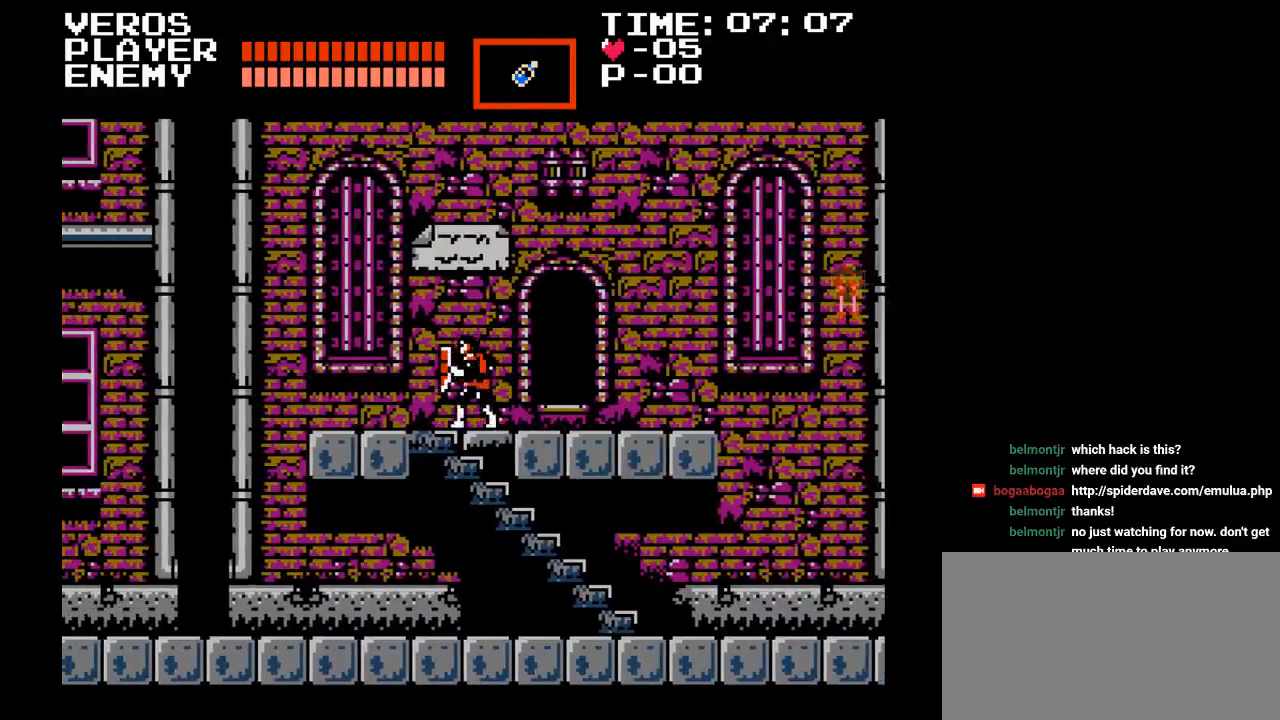
{"buttons": ["DPAD_RIGHT"], "events": []}
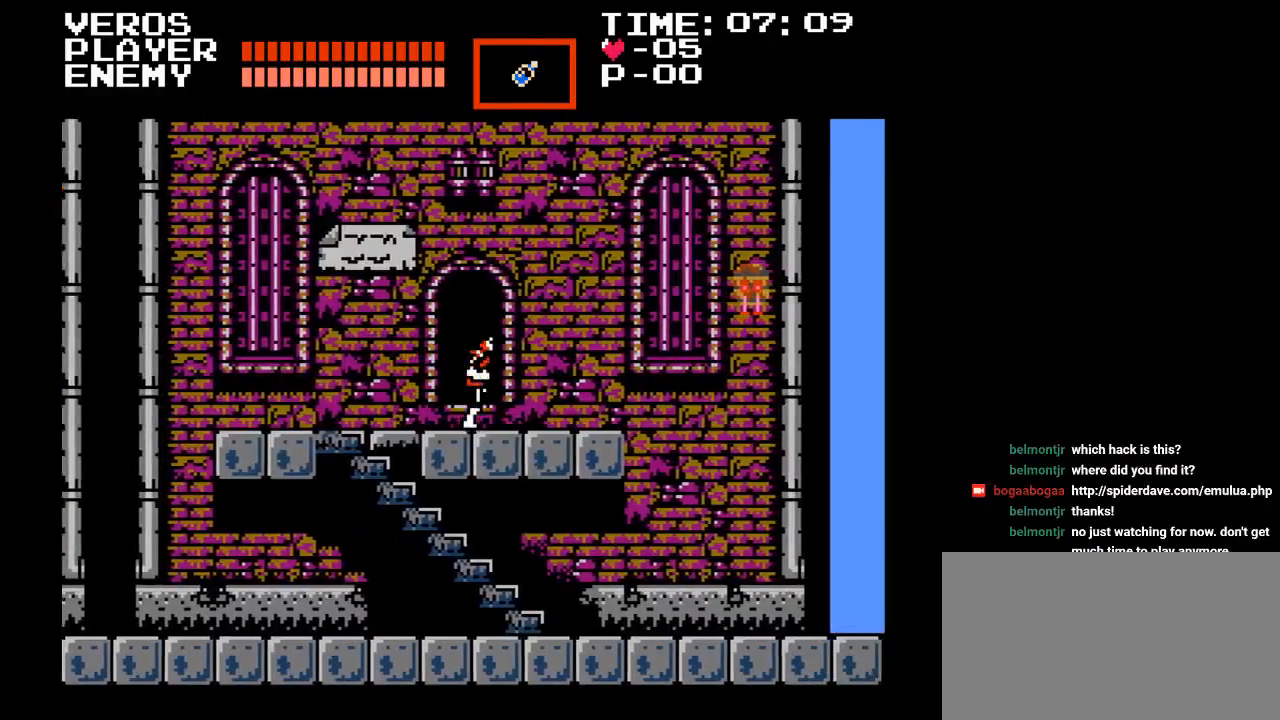
{"buttons": ["DPAD_RIGHT"], "events": []}
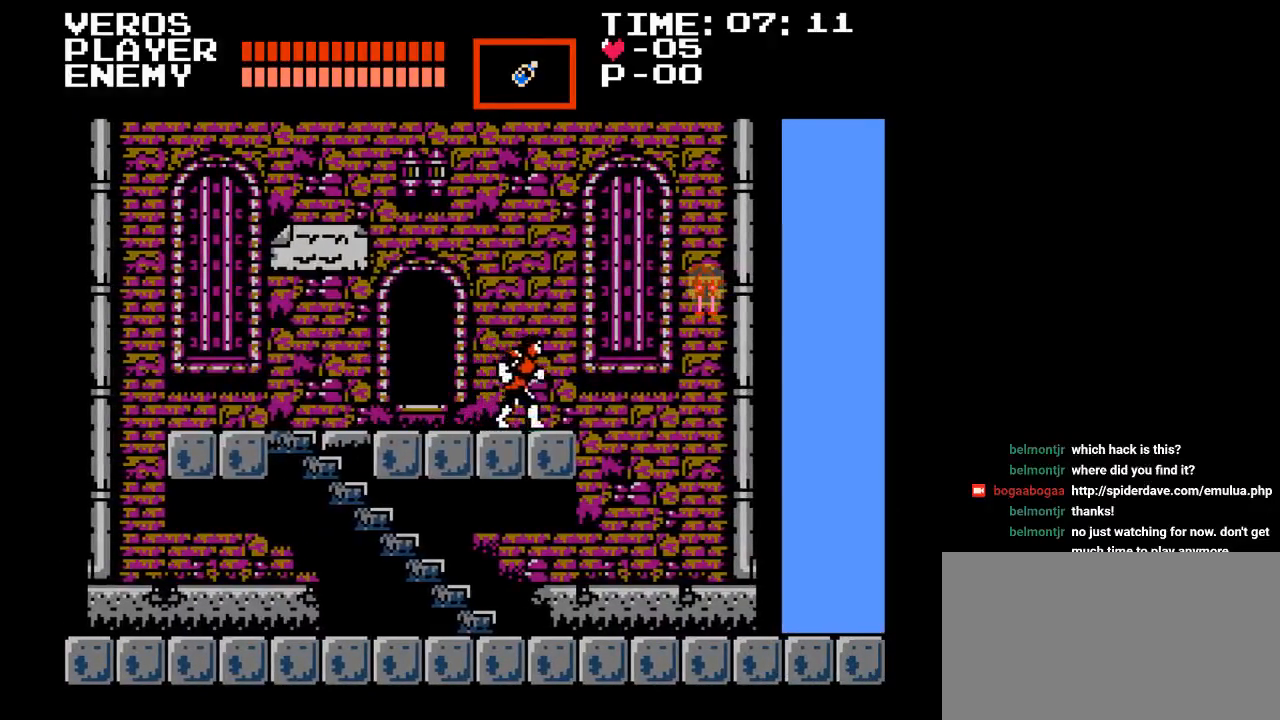
{"buttons": ["B"], "events": [[267, "DPAD_RIGHT", "up"], [350, "B", "down"]]}
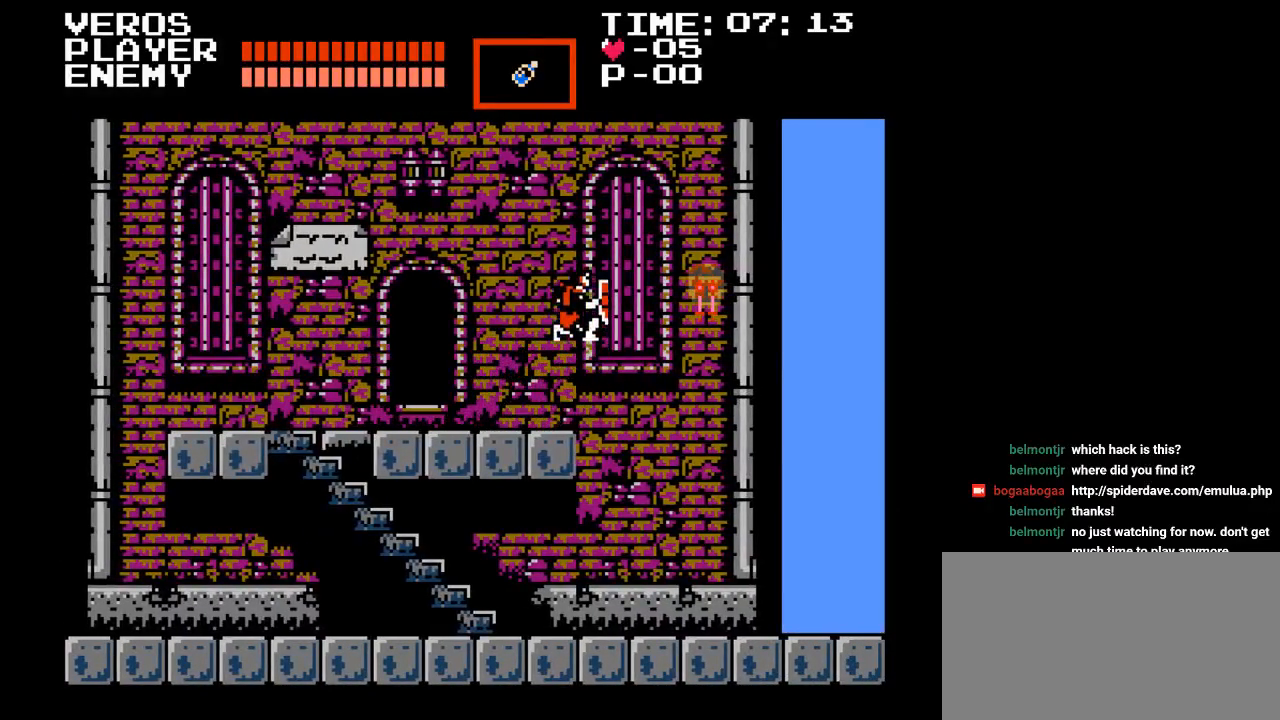
{"buttons": [], "events": [[117, "Y", "down"], [267, "B", "up"], [467, "Y", "up"]]}
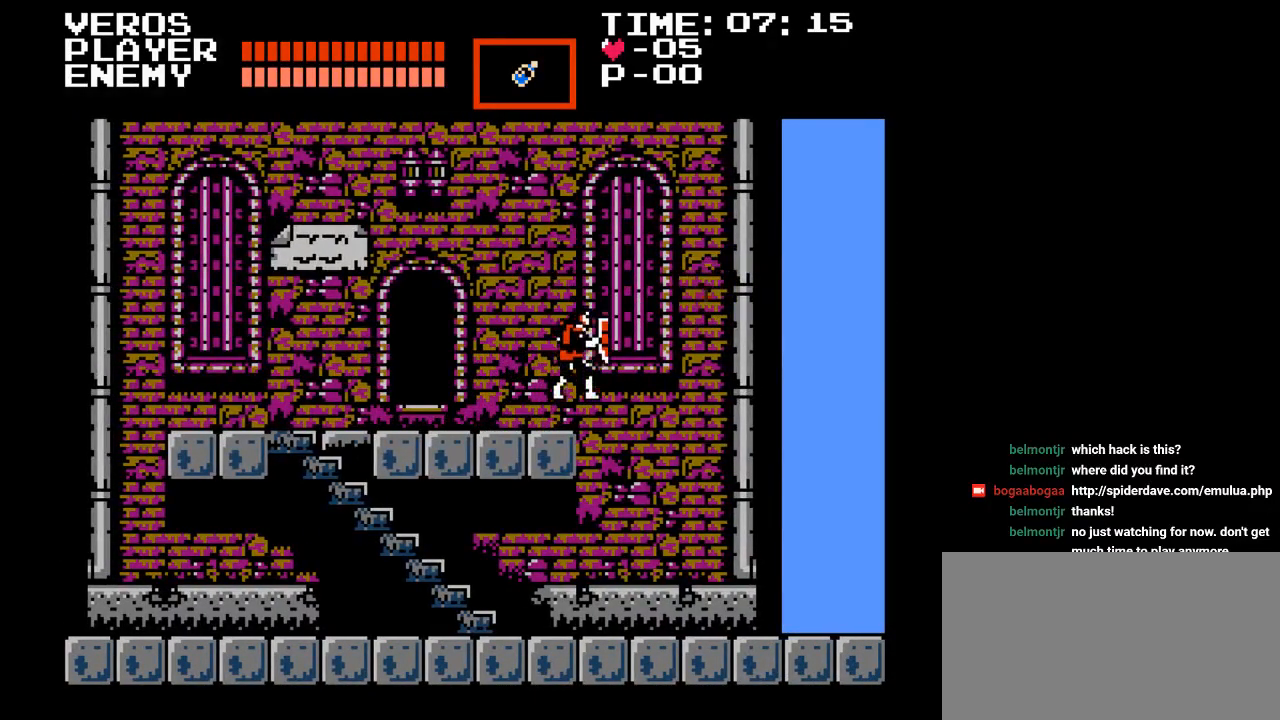
{"buttons": ["DPAD_LEFT"], "events": [[183, "DPAD_LEFT", "down"]]}
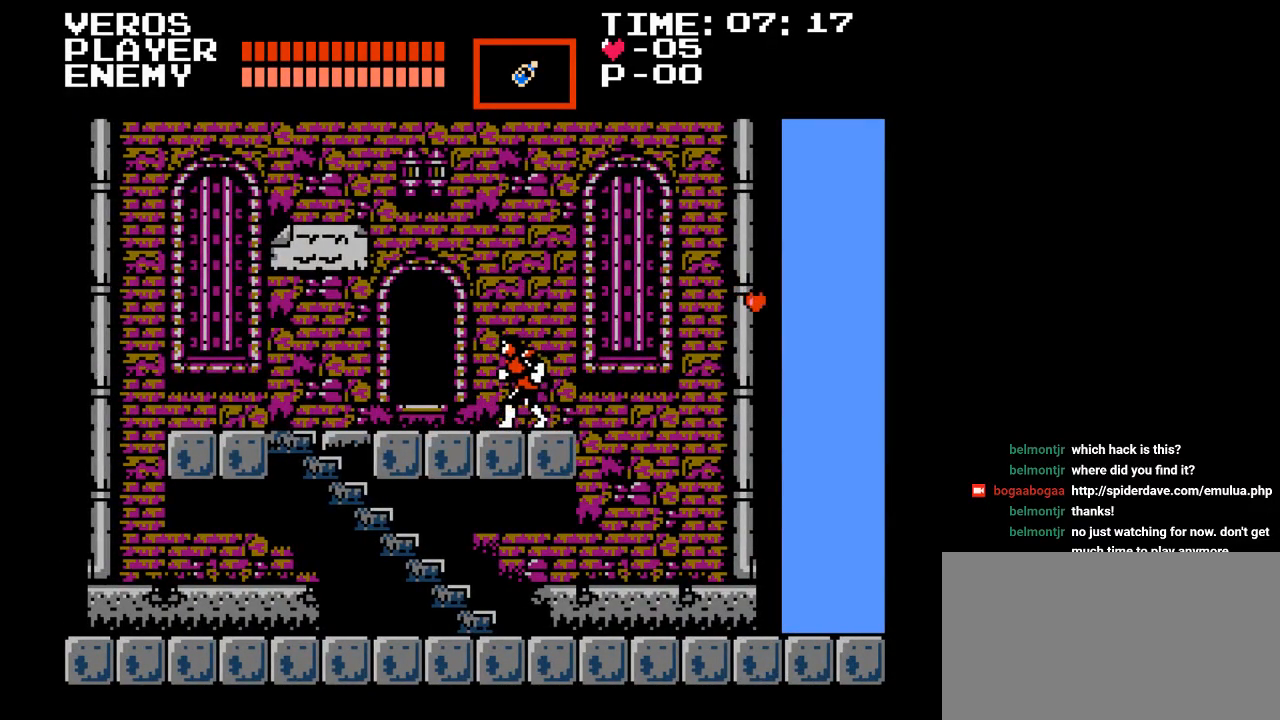
{"buttons": ["DPAD_DOWN"], "events": [[367, "DPAD_LEFT", "up"], [500, "DPAD_DOWN", "down"]]}
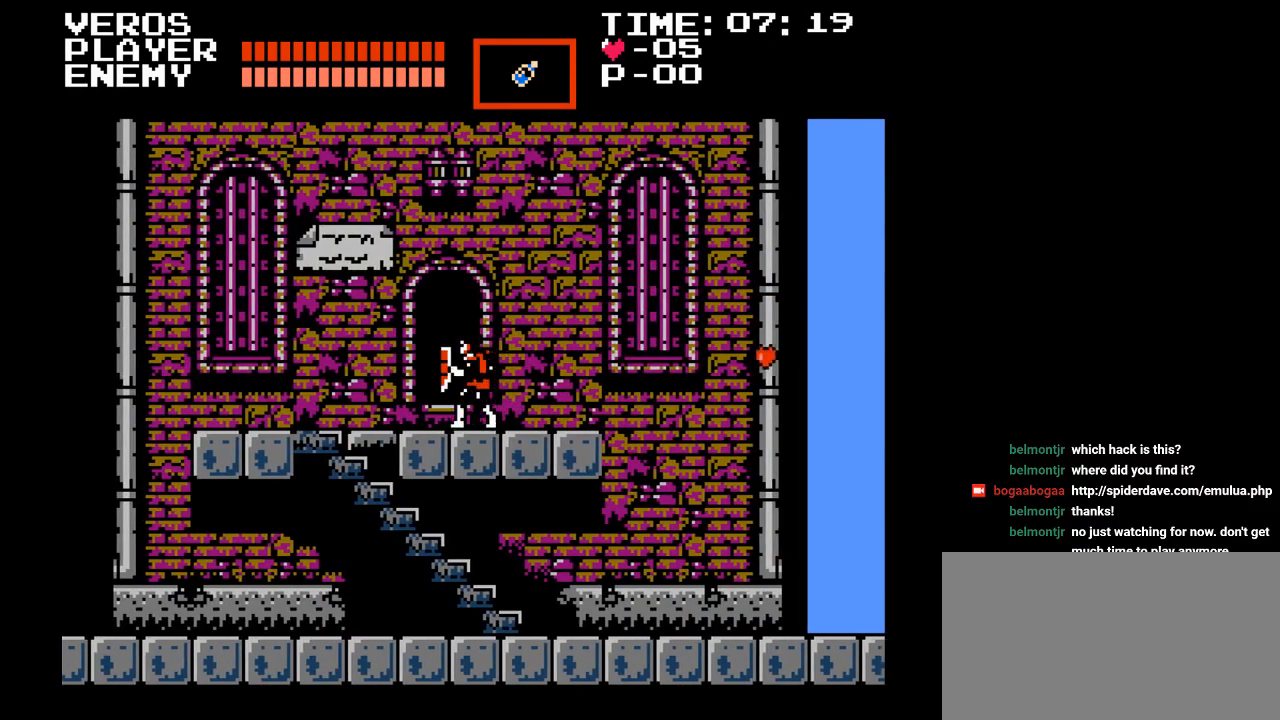
{"buttons": [], "events": [[117, "DPAD_DOWN", "up"], [200, "DPAD_DOWN", "down"], [283, "DPAD_DOWN", "up"], [333, "DPAD_DOWN", "down"], [483, "DPAD_DOWN", "up"]]}
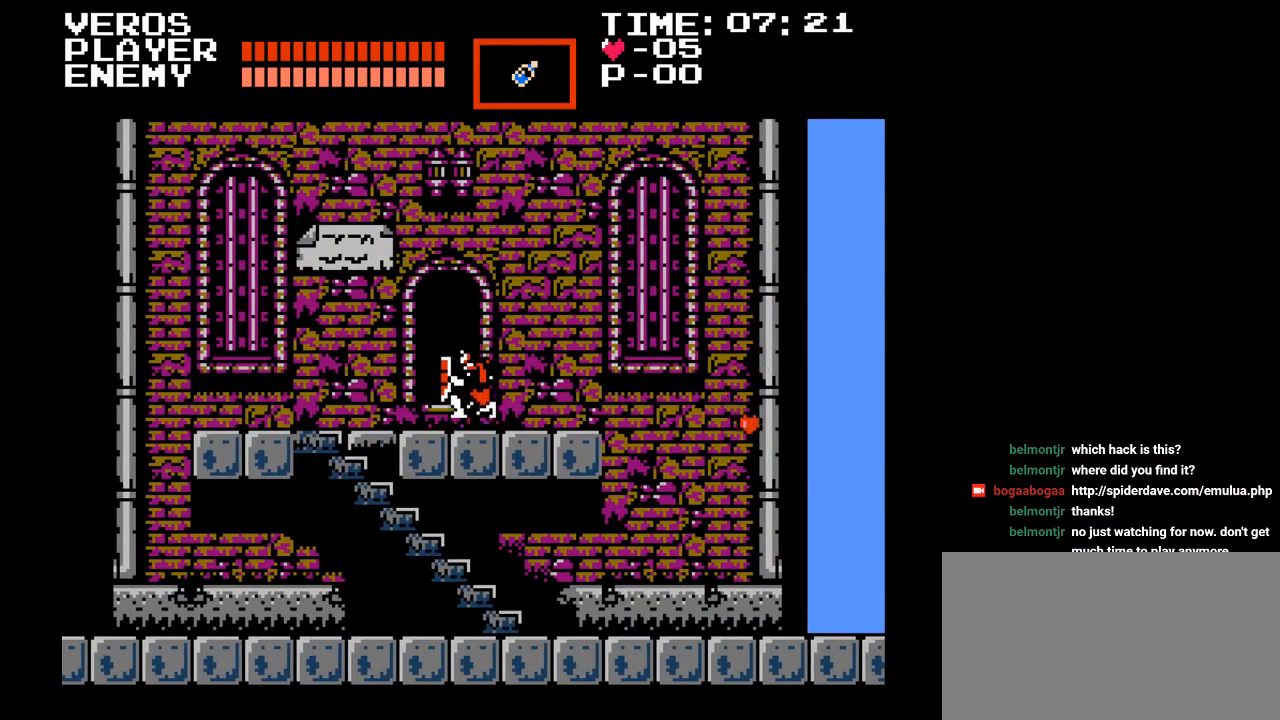
{"buttons": ["DPAD_RIGHT"], "events": [[117, "DPAD_RIGHT", "down"]]}
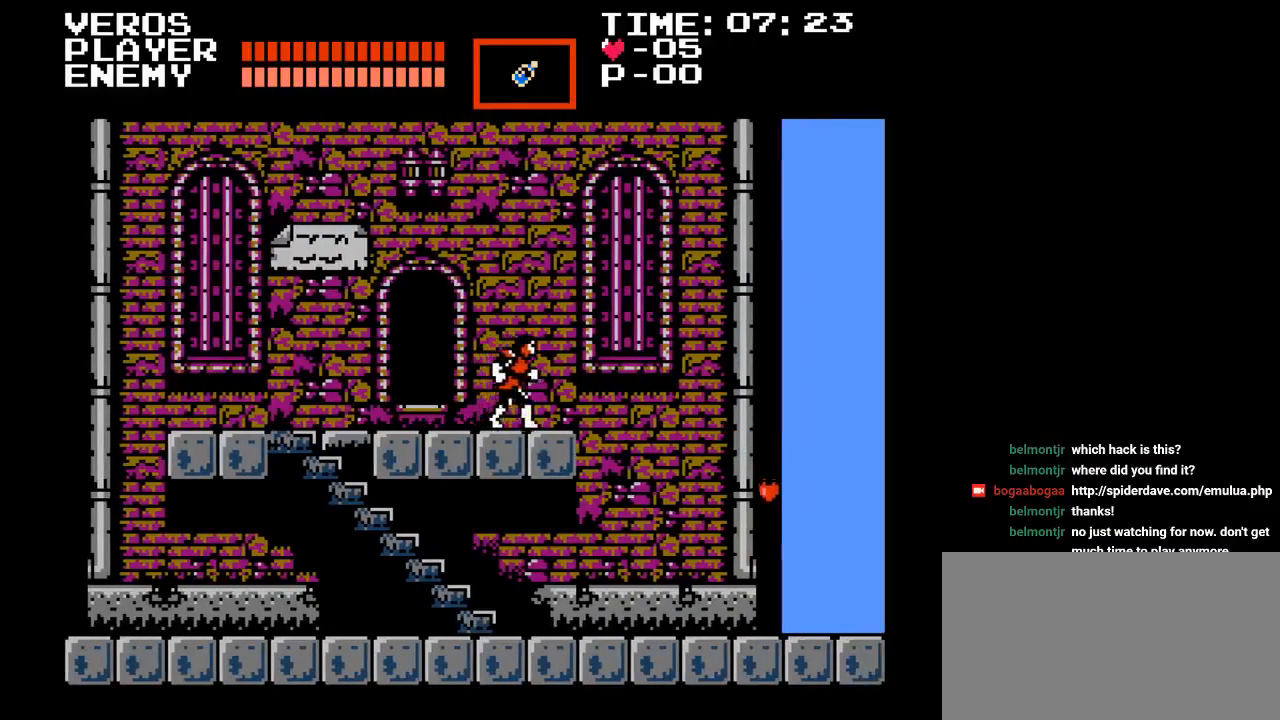
{"buttons": ["DPAD_RIGHT"], "events": []}
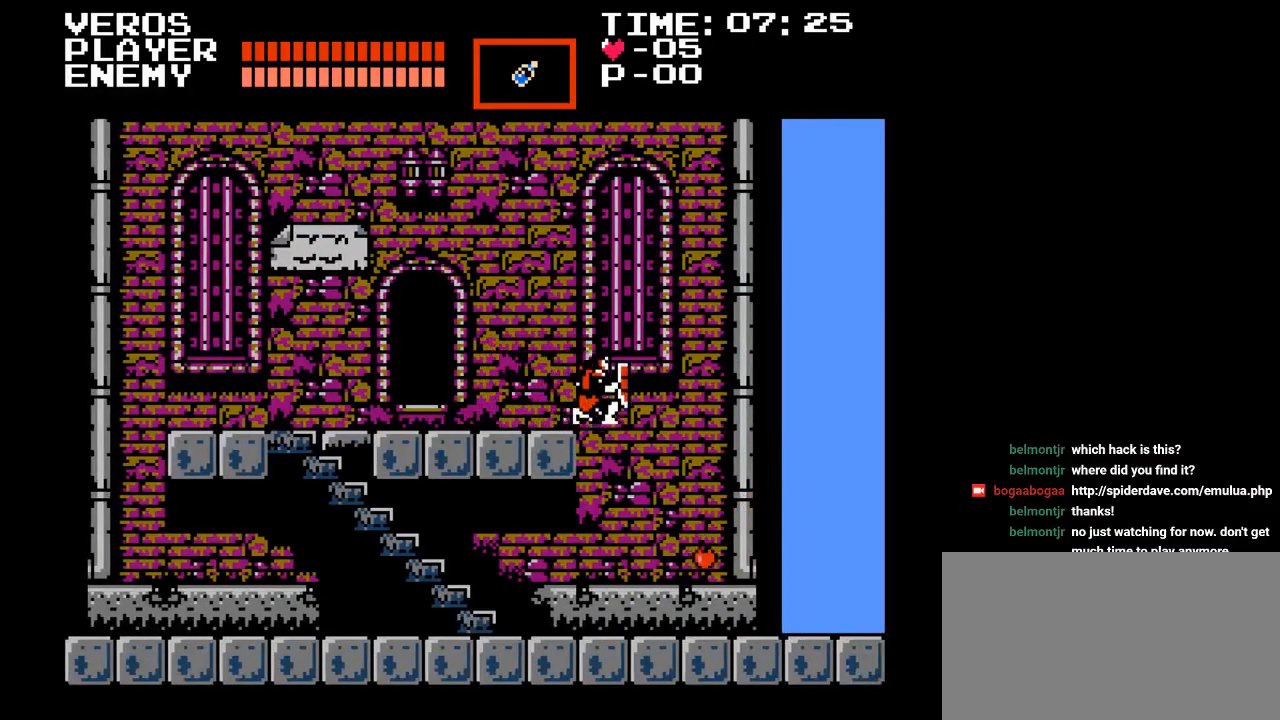
{"buttons": ["DPAD_RIGHT"], "events": []}
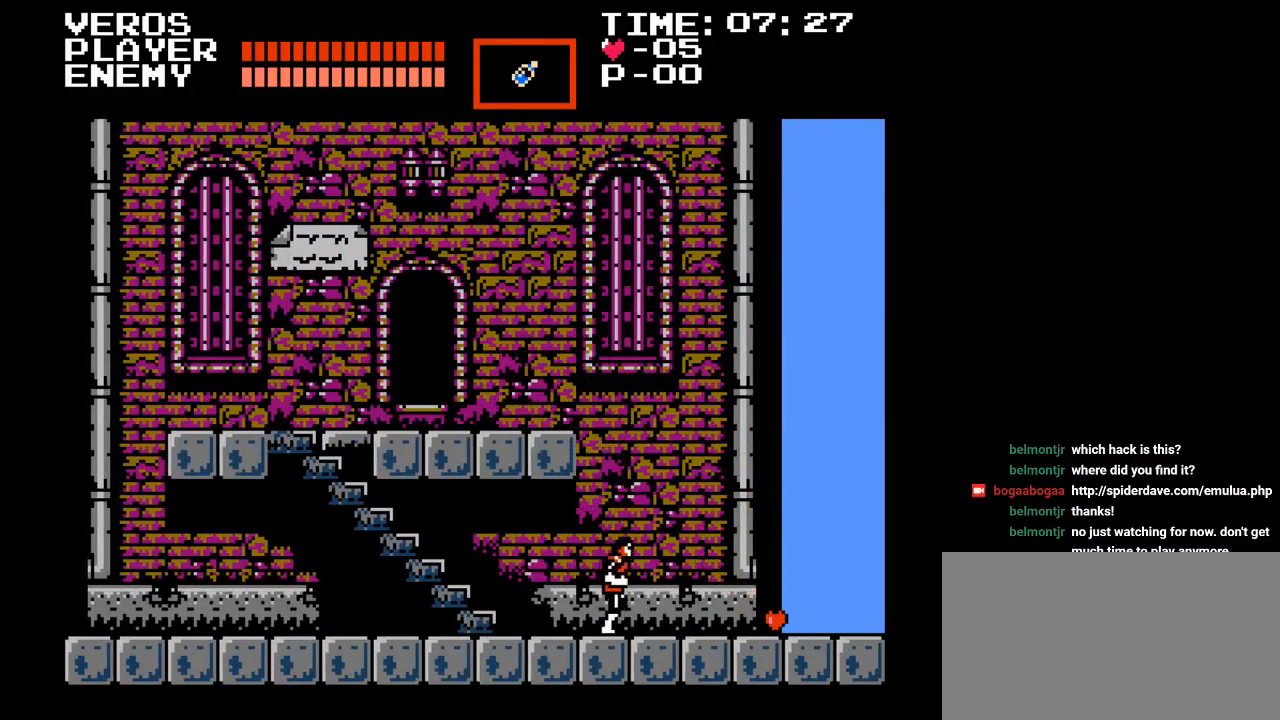
{"buttons": ["DPAD_RIGHT"], "events": []}
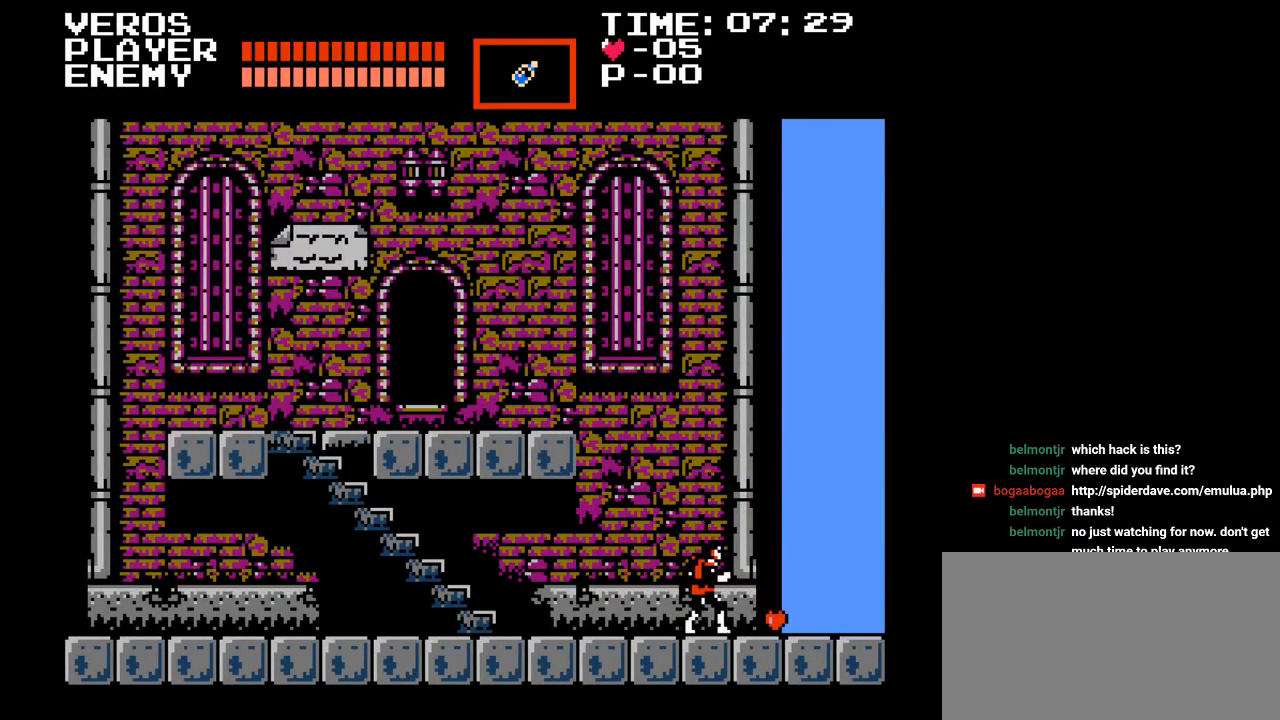
{"buttons": ["DPAD_LEFT"], "events": [[300, "DPAD_RIGHT", "up"], [317, "DPAD_UP", "down"], [333, "DPAD_LEFT", "down"], [333, "DPAD_UP", "up"]]}
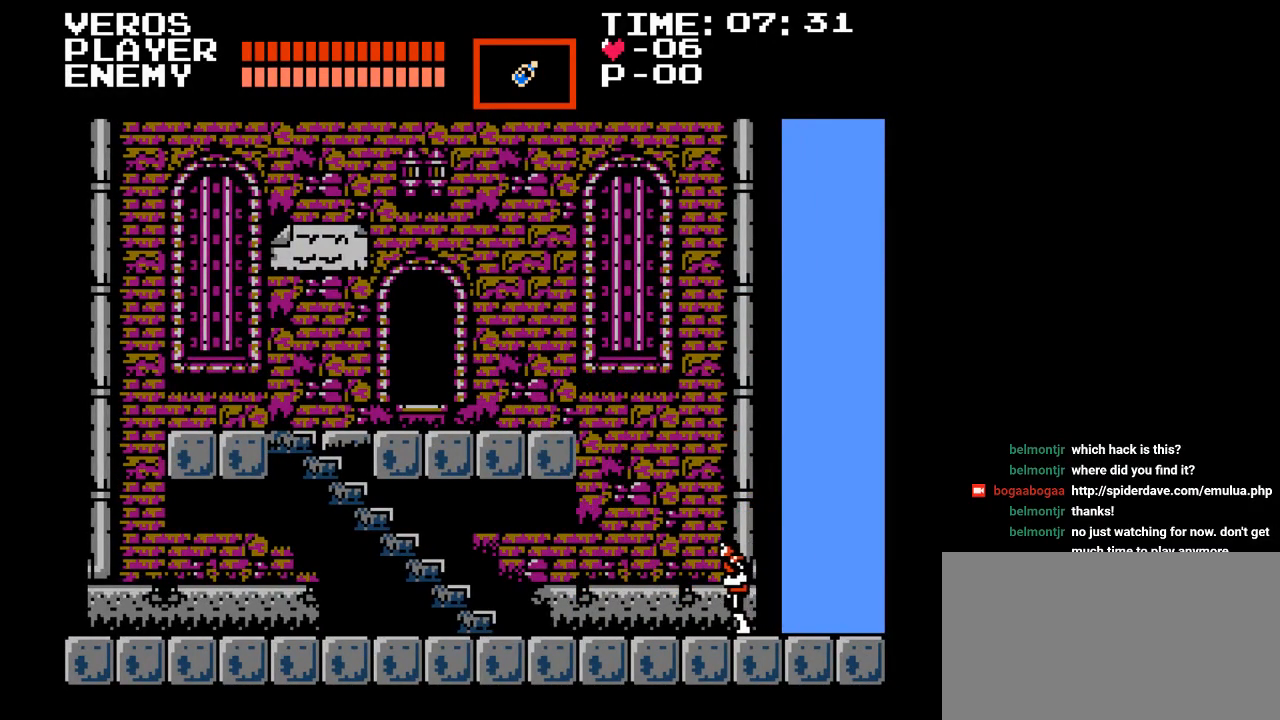
{"buttons": ["DPAD_LEFT"], "events": []}
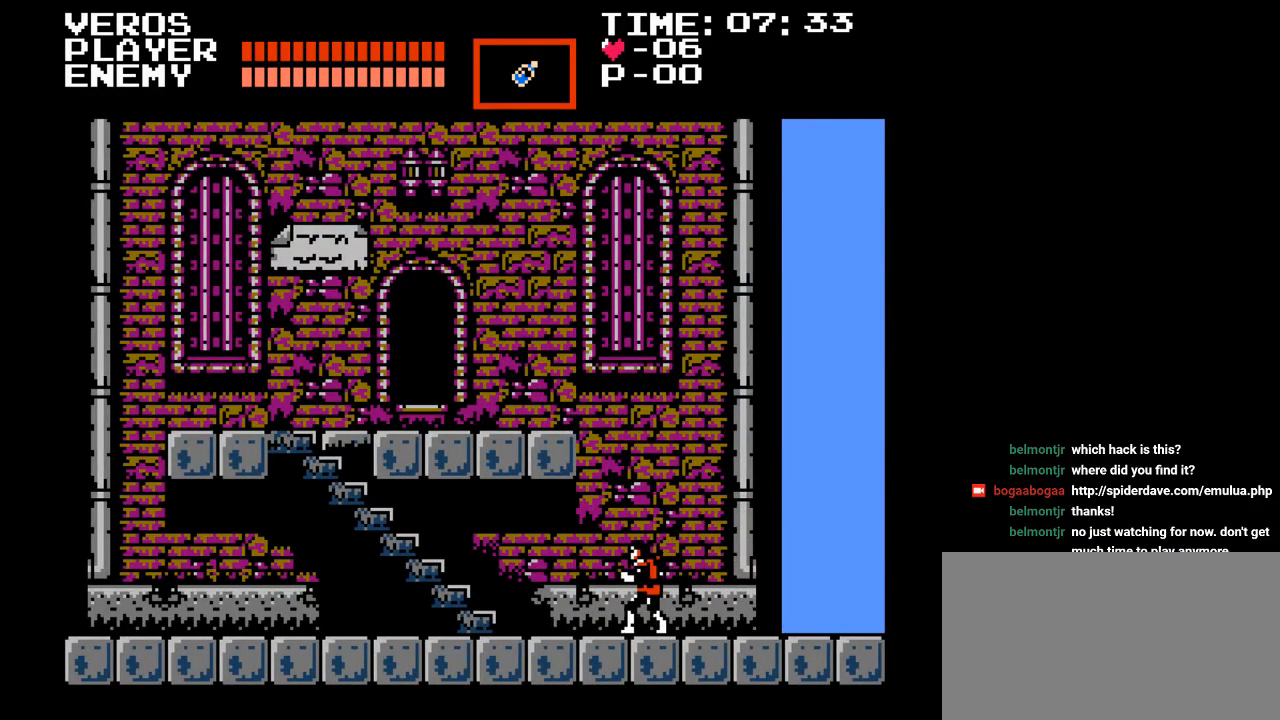
{"buttons": ["DPAD_LEFT"], "events": []}
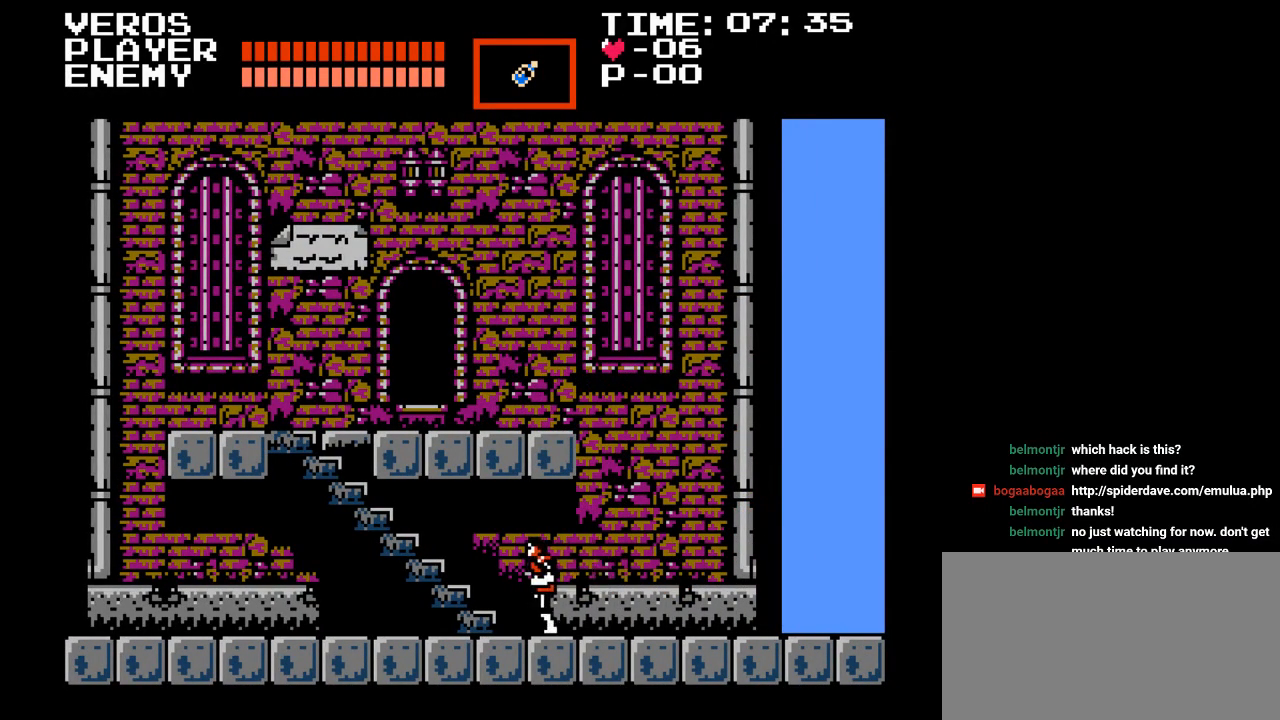
{"buttons": ["DPAD_LEFT"], "events": []}
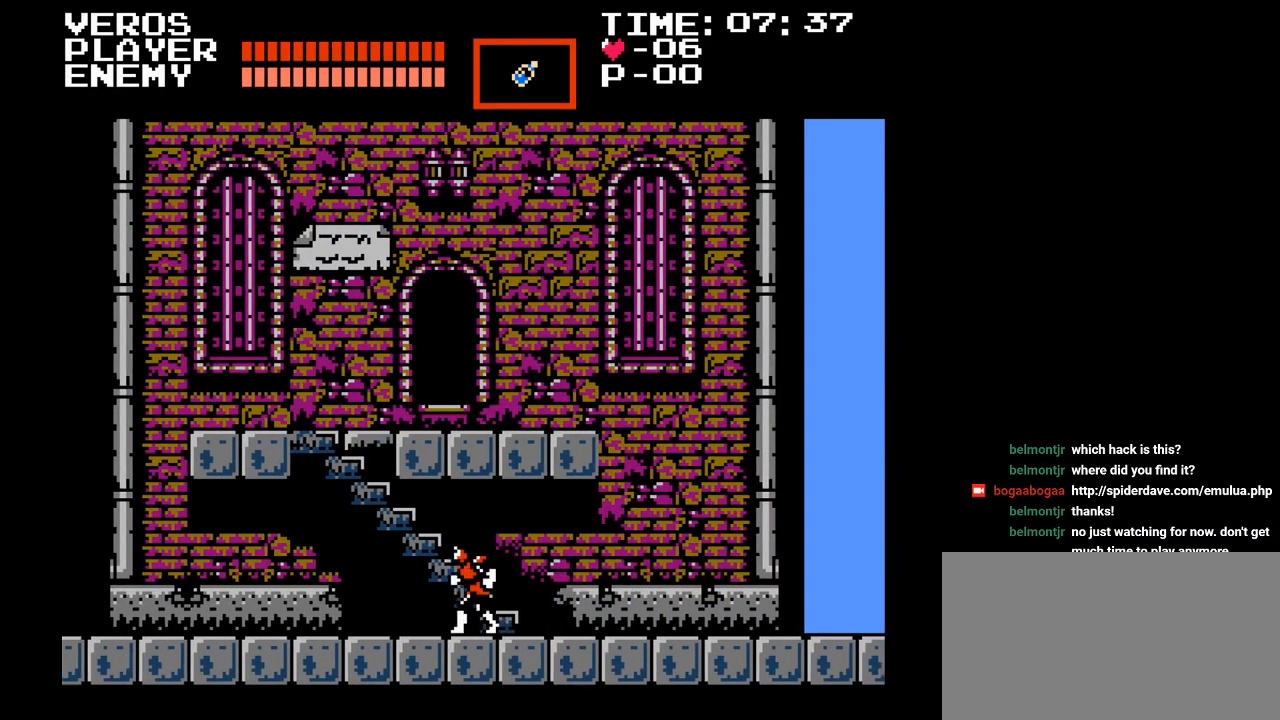
{"buttons": ["DPAD_LEFT"], "events": []}
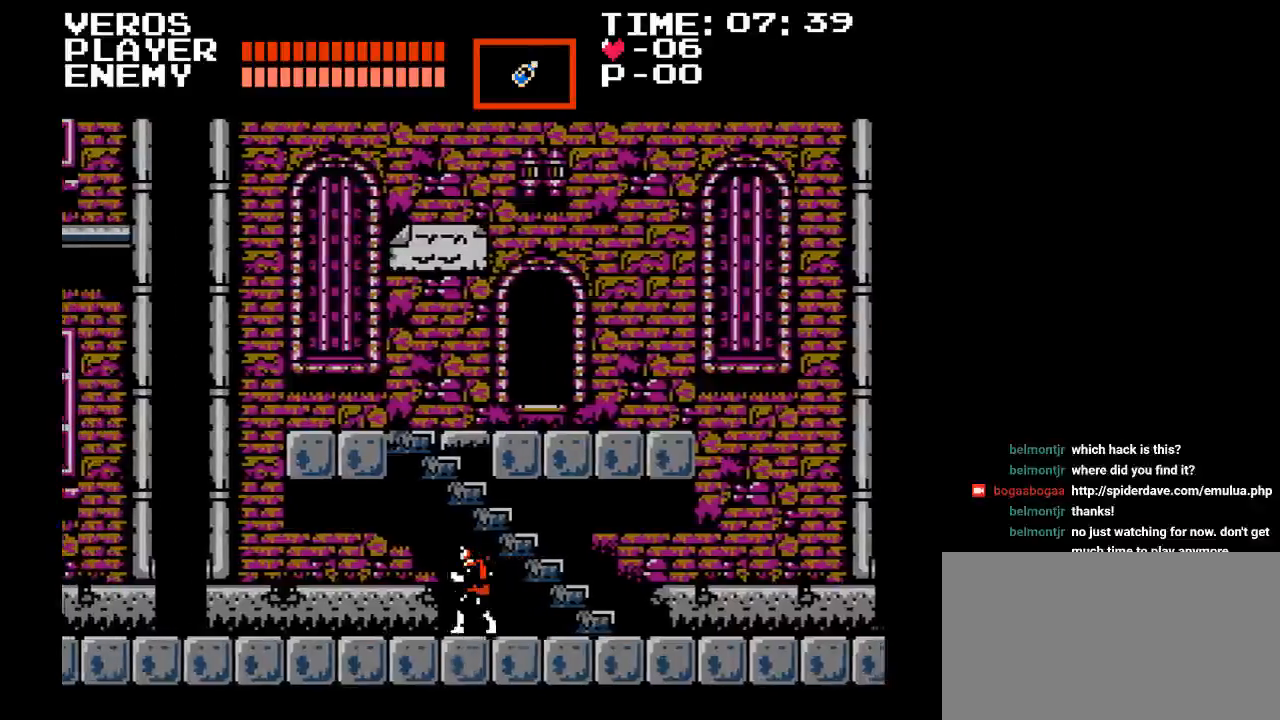
{"buttons": ["DPAD_LEFT"], "events": []}
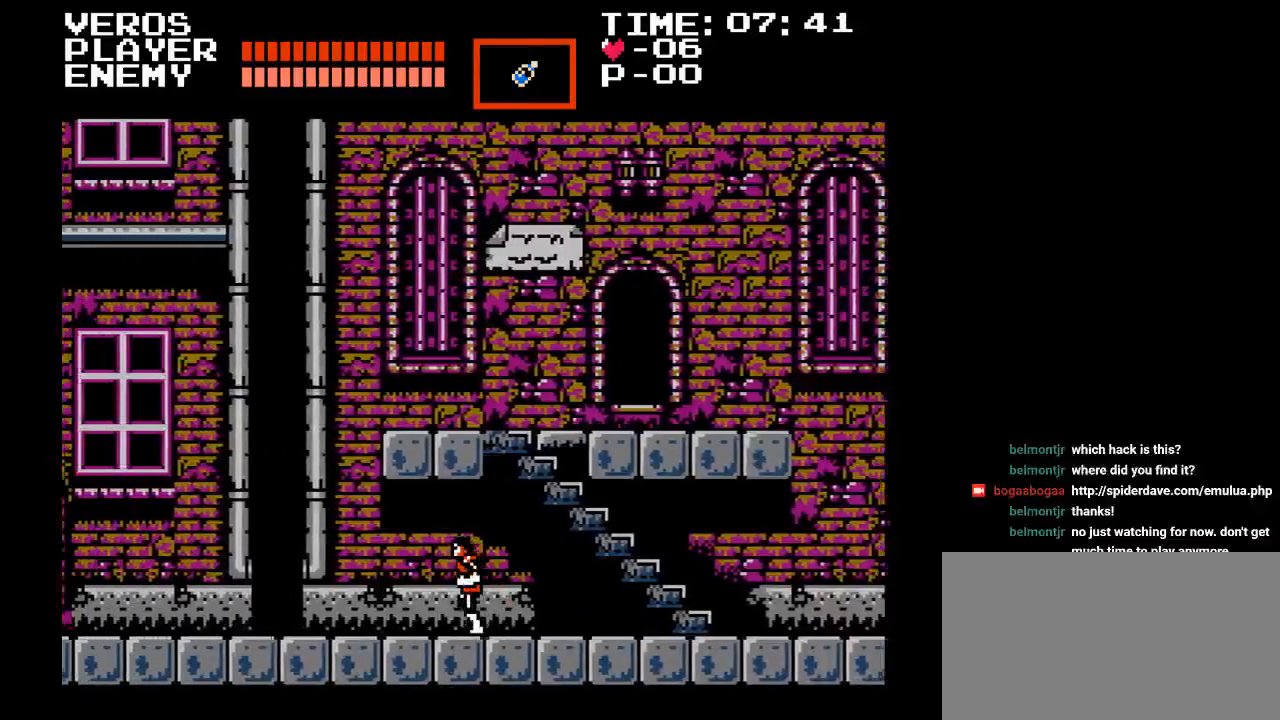
{"buttons": ["DPAD_LEFT"], "events": []}
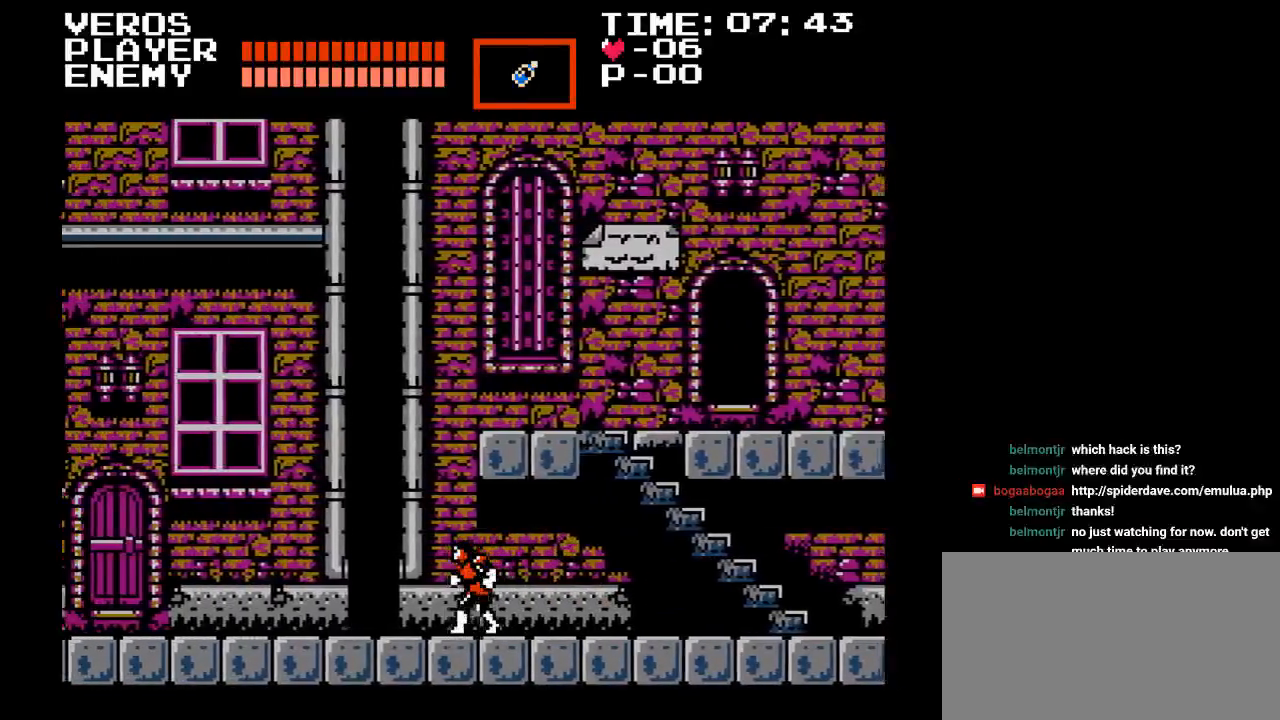
{"buttons": ["DPAD_LEFT"], "events": []}
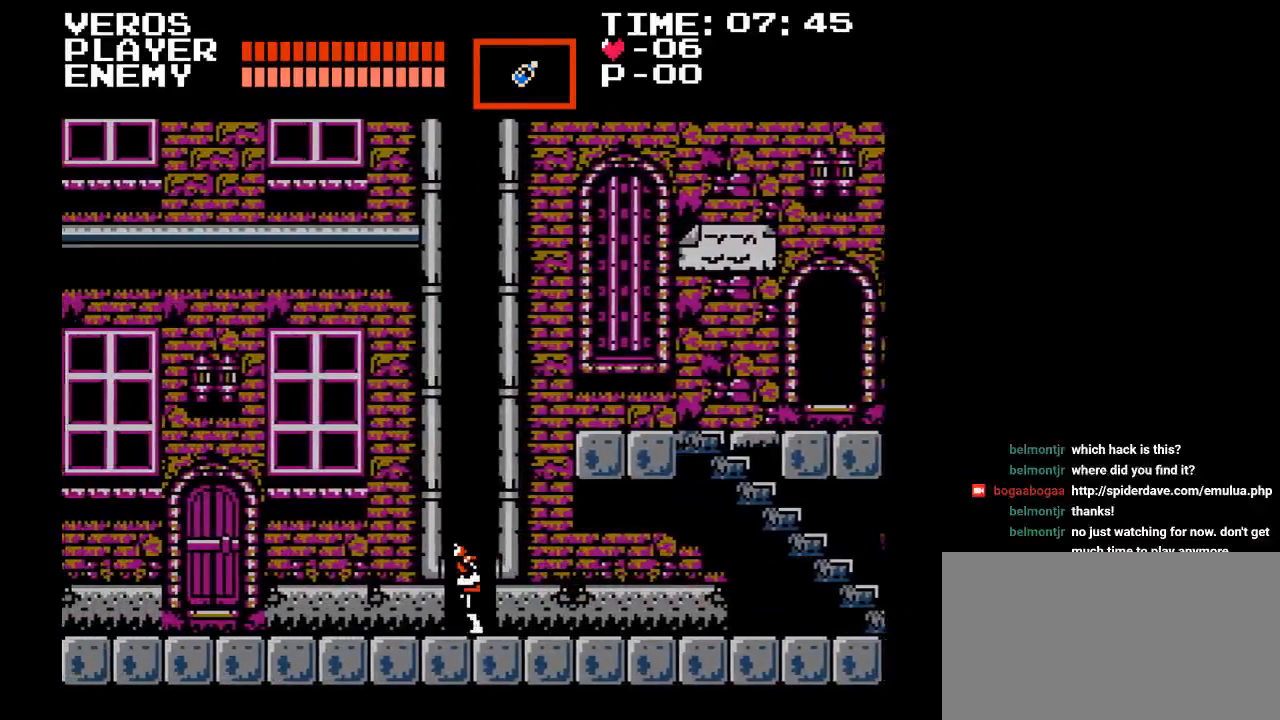
{"buttons": ["DPAD_LEFT"], "events": []}
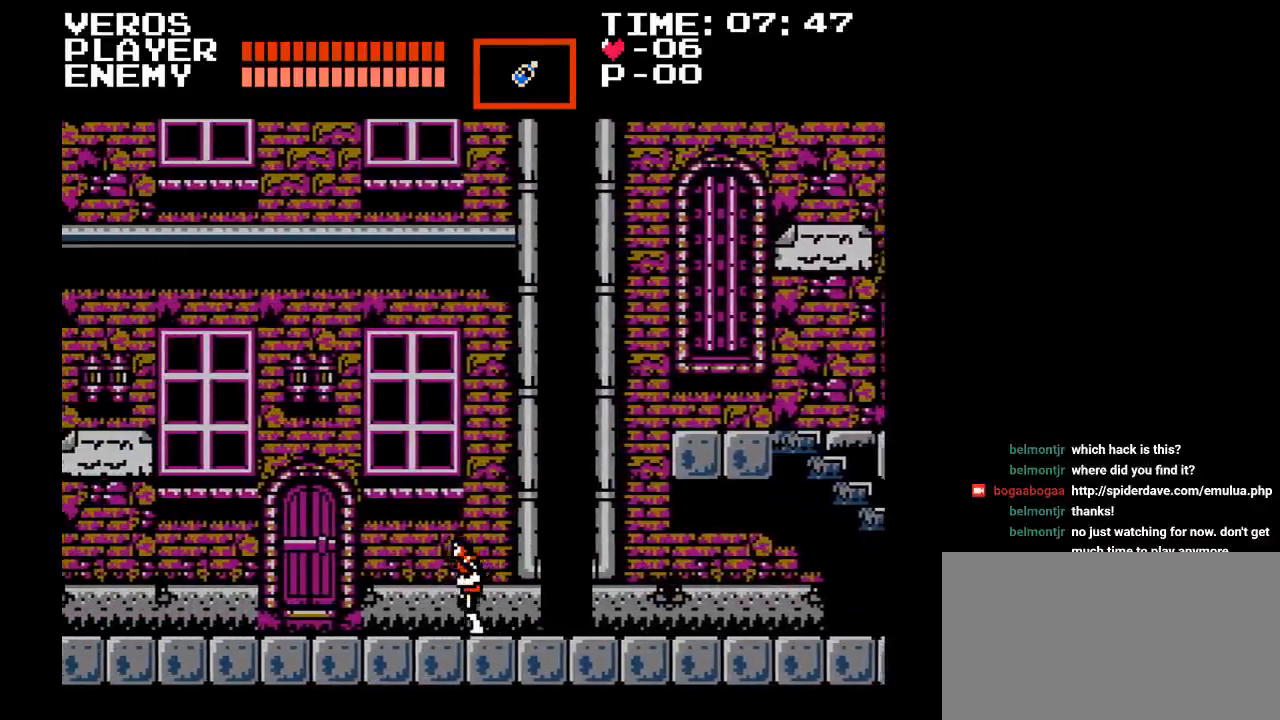
{"buttons": ["DPAD_LEFT"], "events": []}
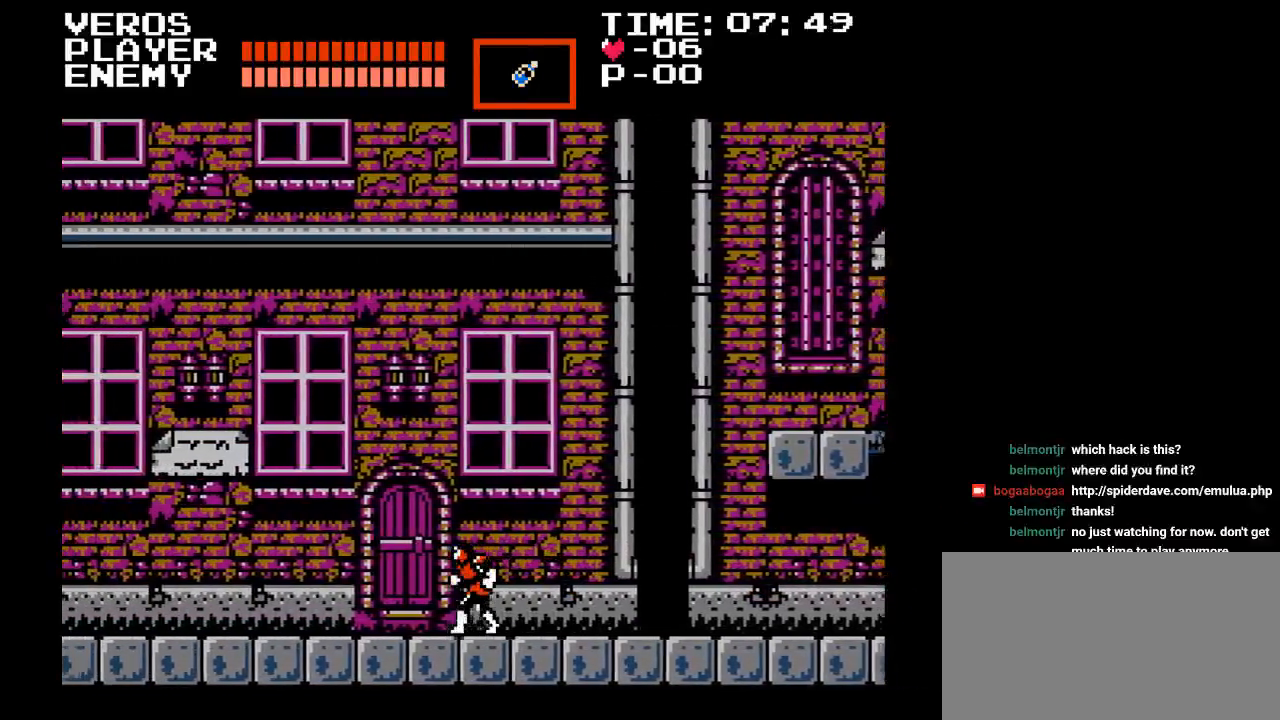
{"buttons": ["DPAD_LEFT"], "events": []}
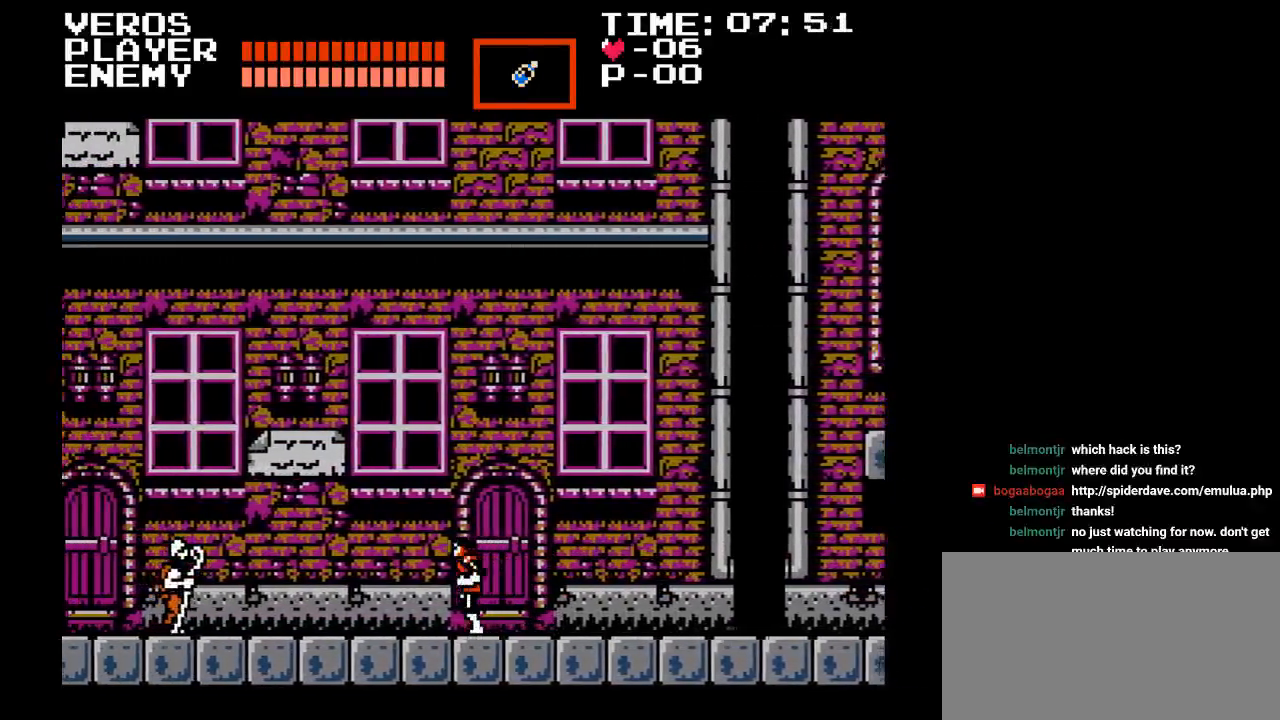
{"buttons": ["DPAD_LEFT"], "events": []}
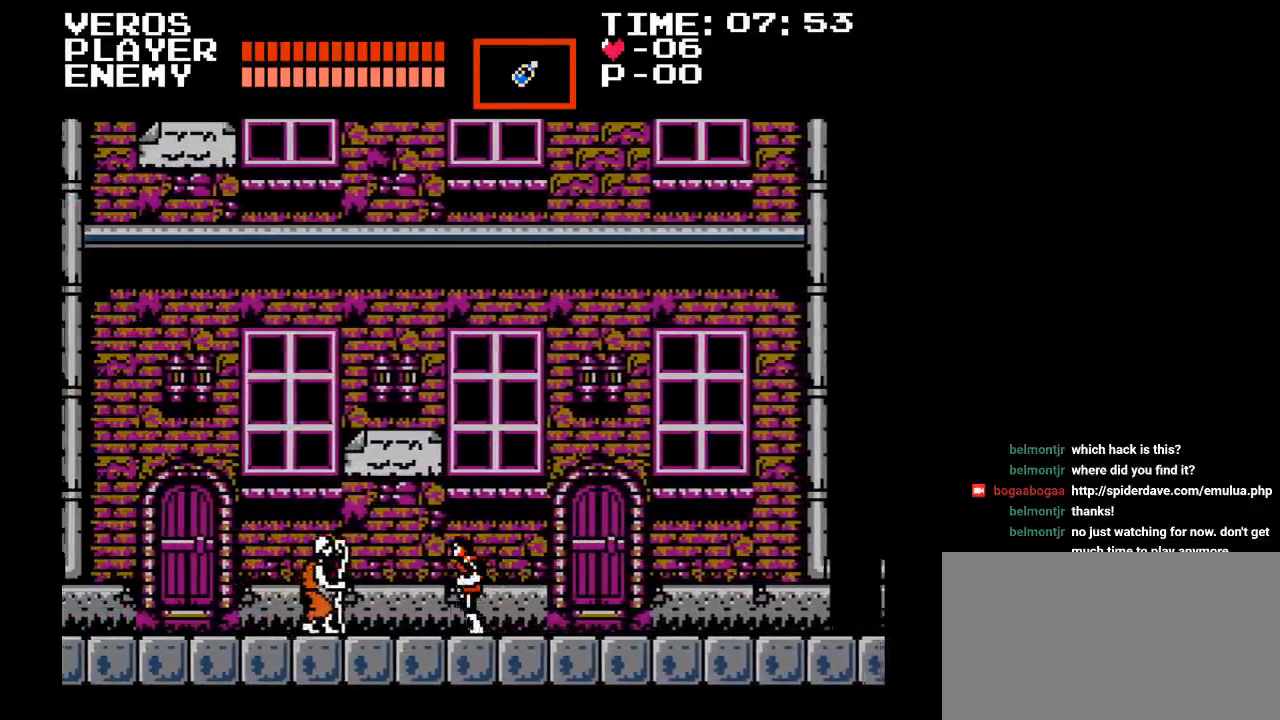
{"buttons": ["DPAD_LEFT"], "events": []}